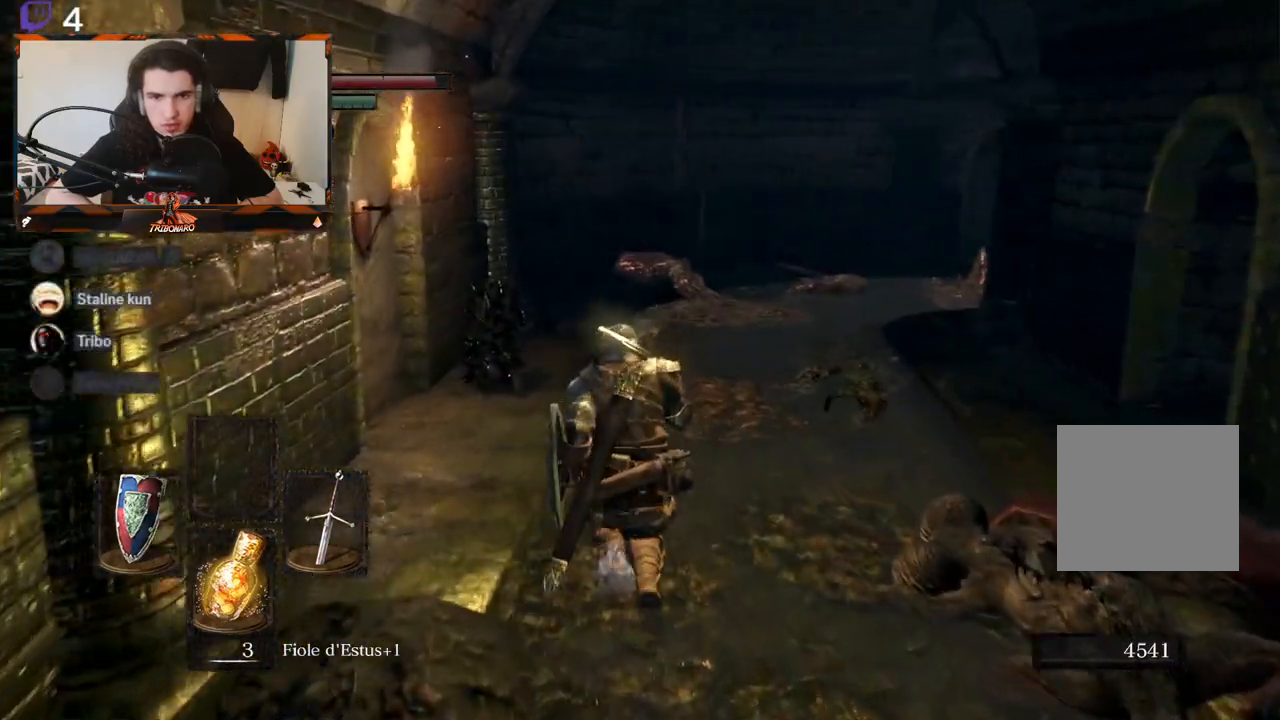
Gameplay with a controller (Xbox layout); each line is a JSON object with the inputs held at the frame after it. "events" lists button and stick changes between this image and that frame as [ms after this image, input, new state], when the widget could be followed in between.
{"buttons": [], "left_stick": "up", "right_stick": "center", "events": []}
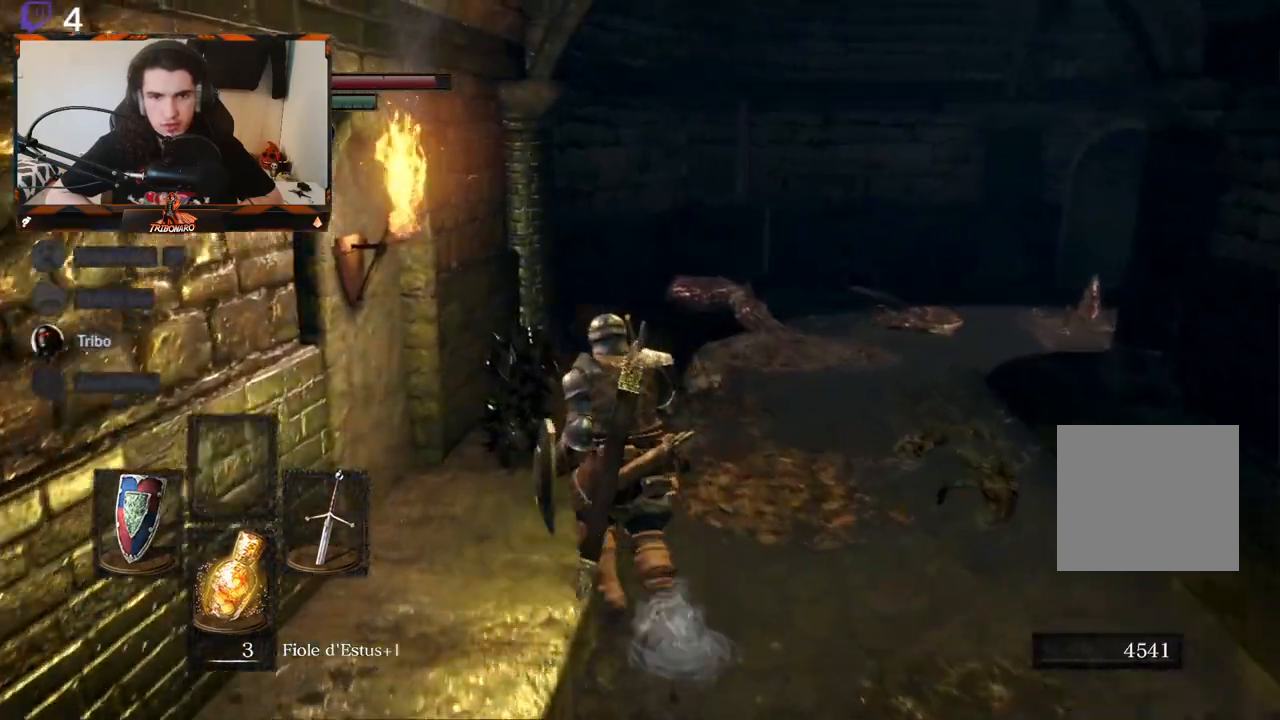
{"buttons": [], "left_stick": "up", "right_stick": "center", "events": []}
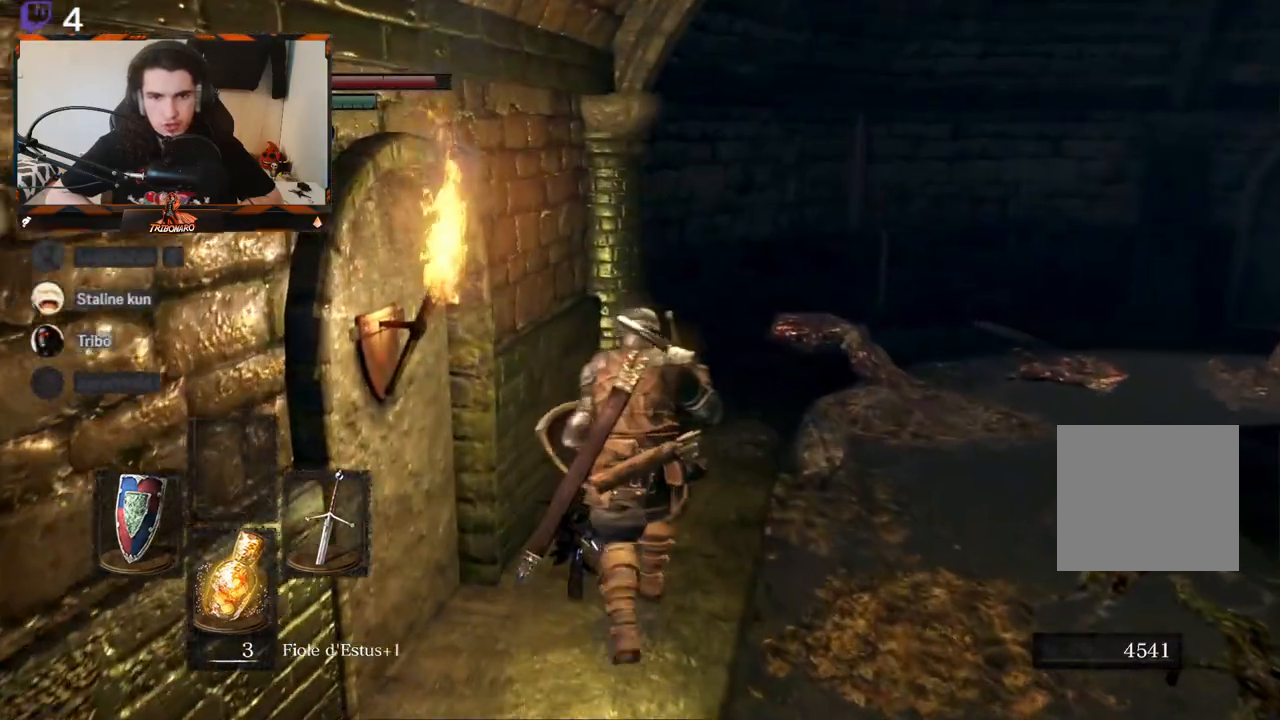
{"buttons": [], "left_stick": "up-right", "right_stick": "center", "events": [[417, "left_stick", "up-right"]]}
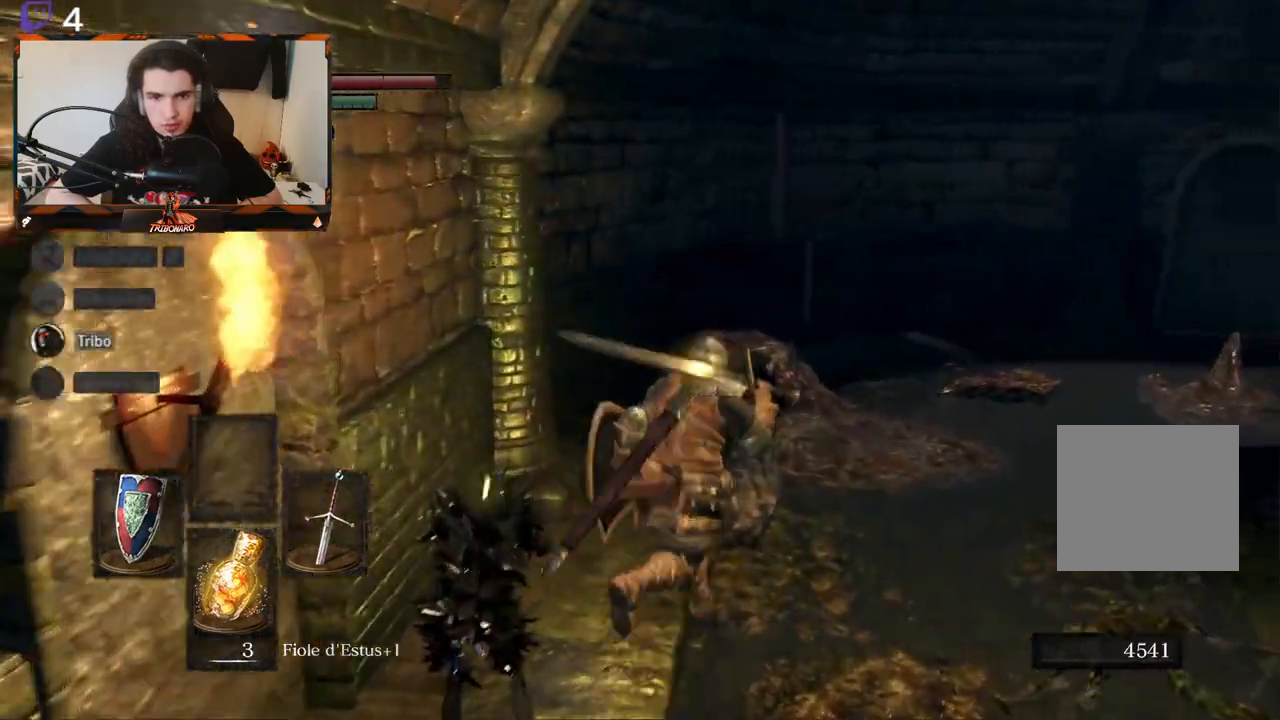
{"buttons": [], "left_stick": "left", "right_stick": "left", "events": [[117, "left_stick", "down-right"], [117, "right_stick", "down-left"], [167, "right_stick", "left"], [217, "left_stick", "down"], [500, "left_stick", "left"]]}
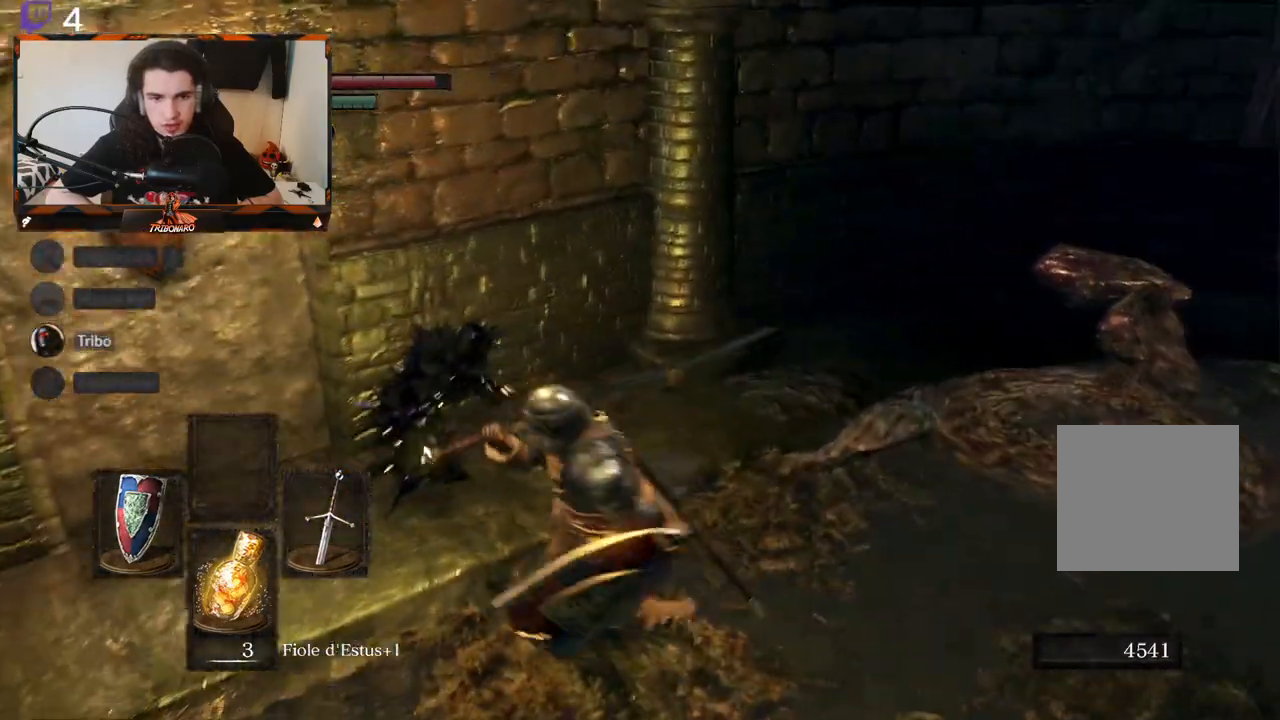
{"buttons": [], "left_stick": "center", "right_stick": "center", "events": [[33, "right_stick", "center"], [117, "left_stick", "up"], [133, "R1", "down"], [250, "R1", "up"], [417, "left_stick", "center"]]}
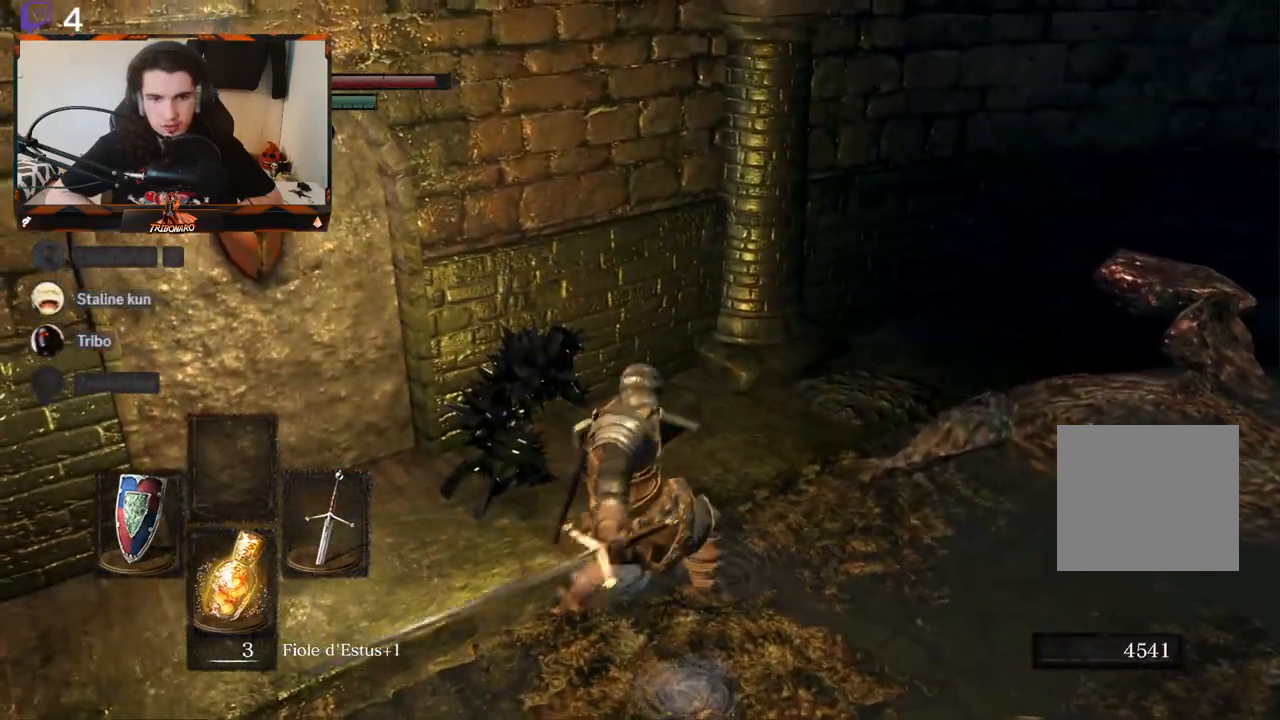
{"buttons": [], "left_stick": "center", "right_stick": "center", "events": [[83, "right_stick", "left"], [217, "left_stick", "left"], [233, "right_stick", "center"], [483, "left_stick", "center"]]}
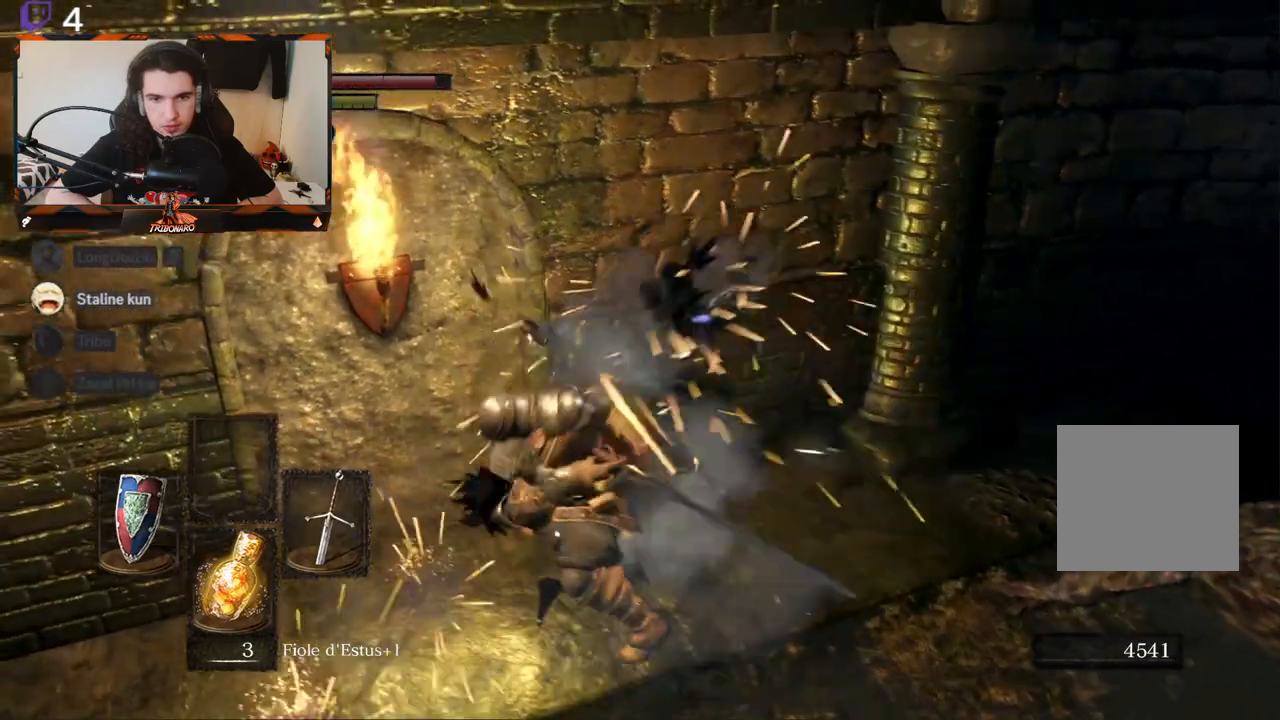
{"buttons": [], "left_stick": "up-right", "right_stick": "right", "events": [[117, "left_stick", "right"], [200, "left_stick", "up-right"], [283, "right_stick", "right"]]}
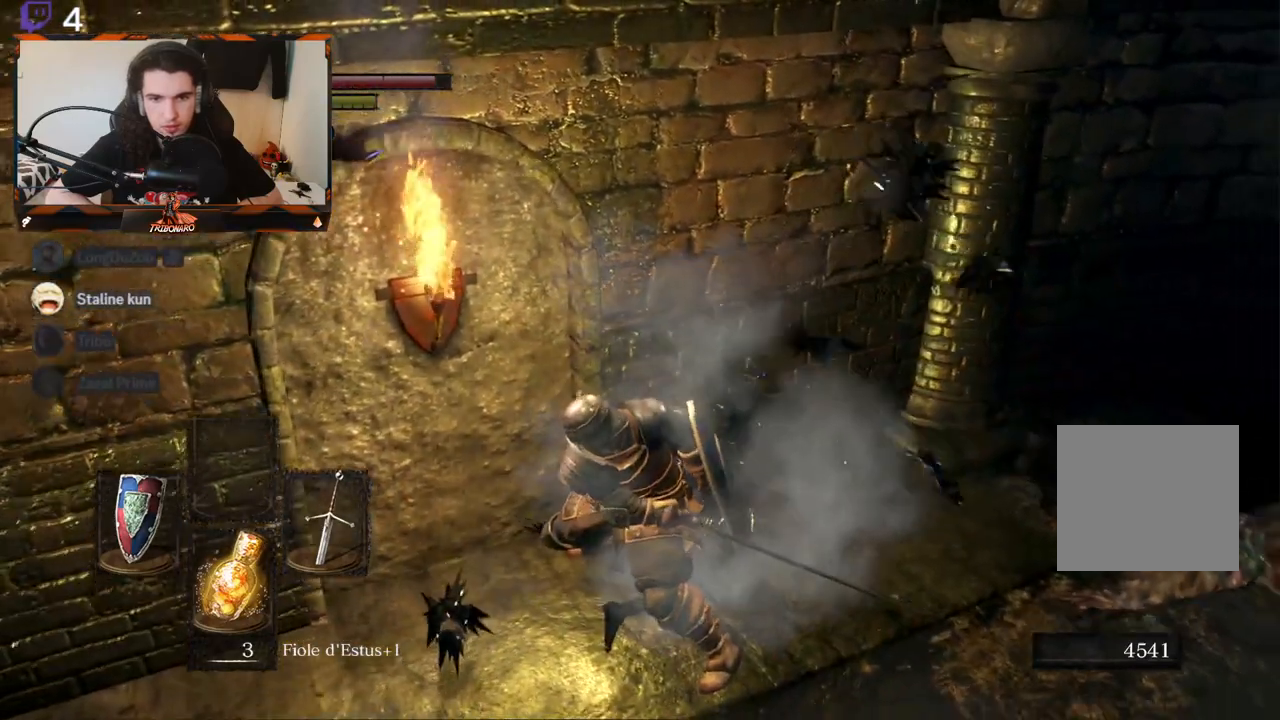
{"buttons": [], "left_stick": "up-right", "right_stick": "center", "events": [[450, "right_stick", "center"]]}
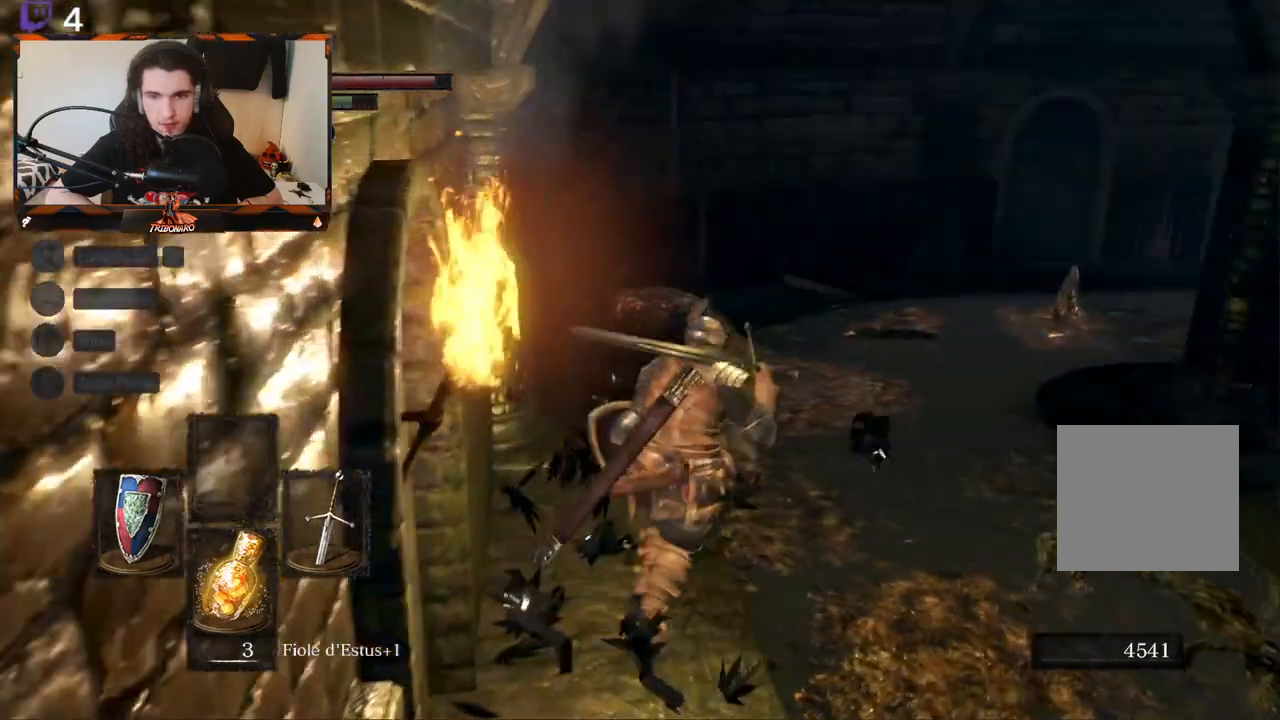
{"buttons": [], "left_stick": "up-right", "right_stick": "center", "events": []}
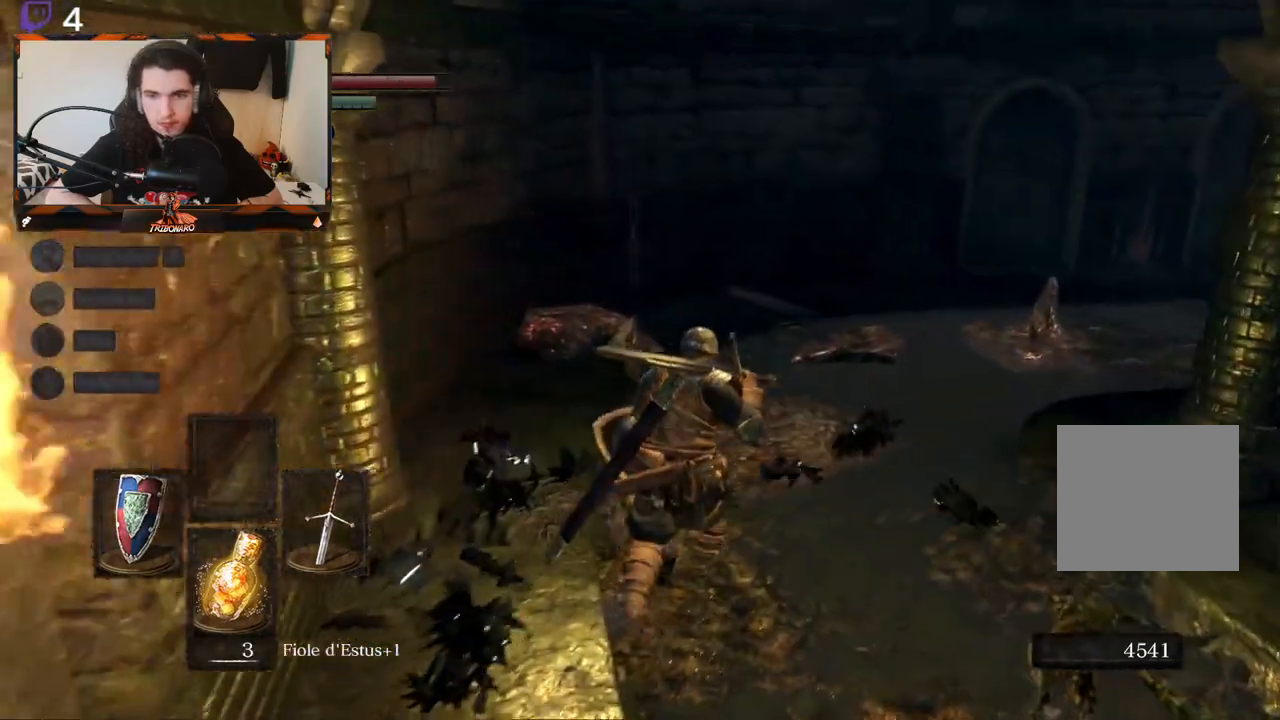
{"buttons": [], "left_stick": "up-right", "right_stick": "center", "events": [[117, "right_stick", "right"], [433, "right_stick", "center"]]}
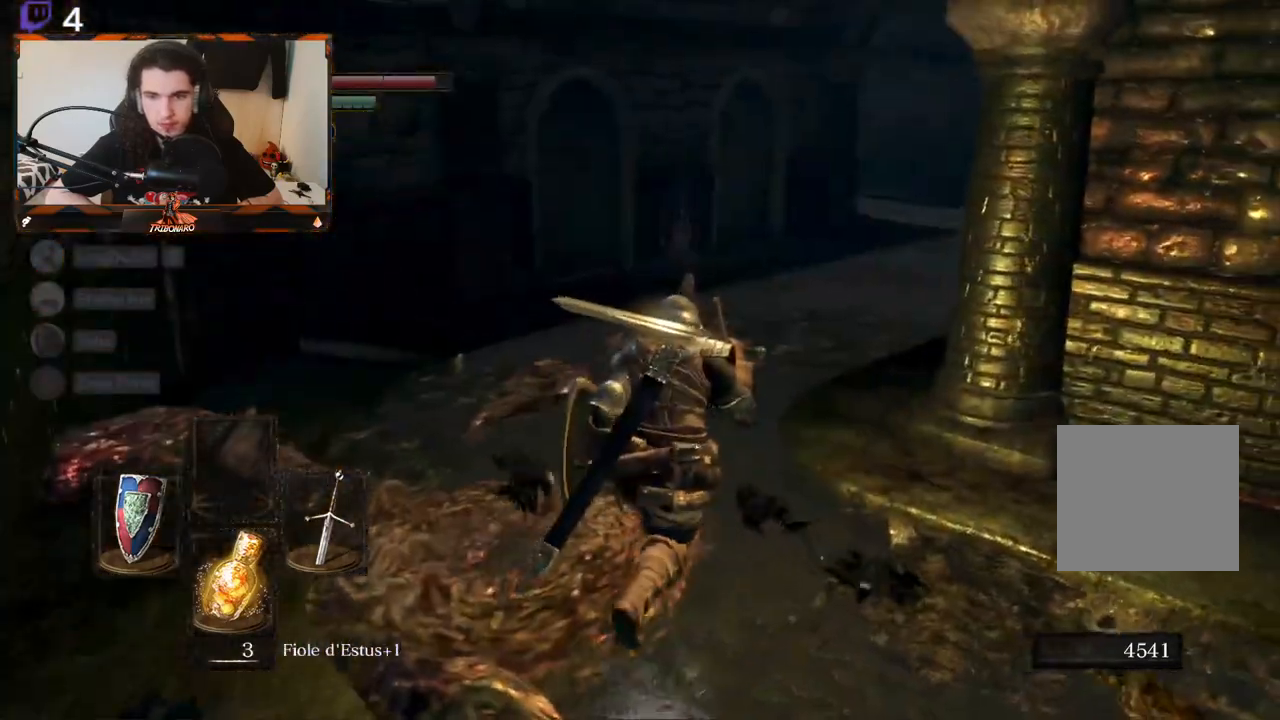
{"buttons": [], "left_stick": "up", "right_stick": "center", "events": [[167, "left_stick", "up"]]}
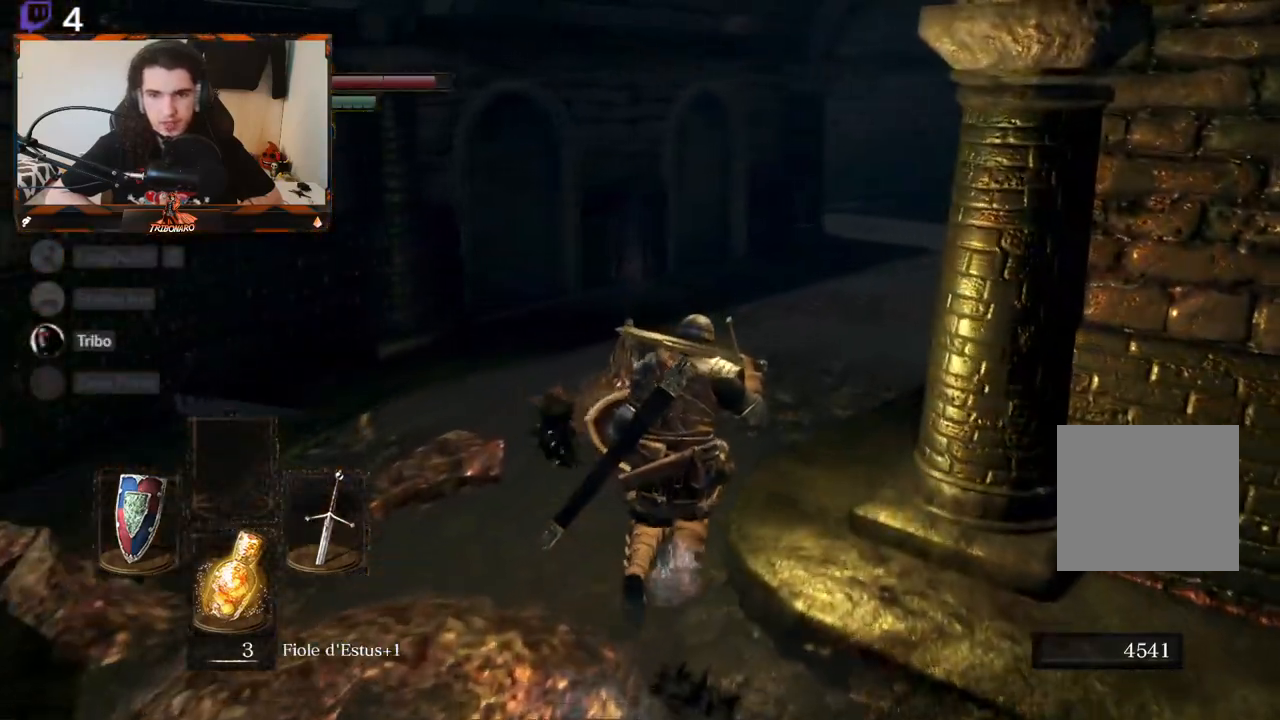
{"buttons": [], "left_stick": "center", "right_stick": "center", "events": [[33, "R1", "down"], [50, "R1", "up"], [333, "left_stick", "center"]]}
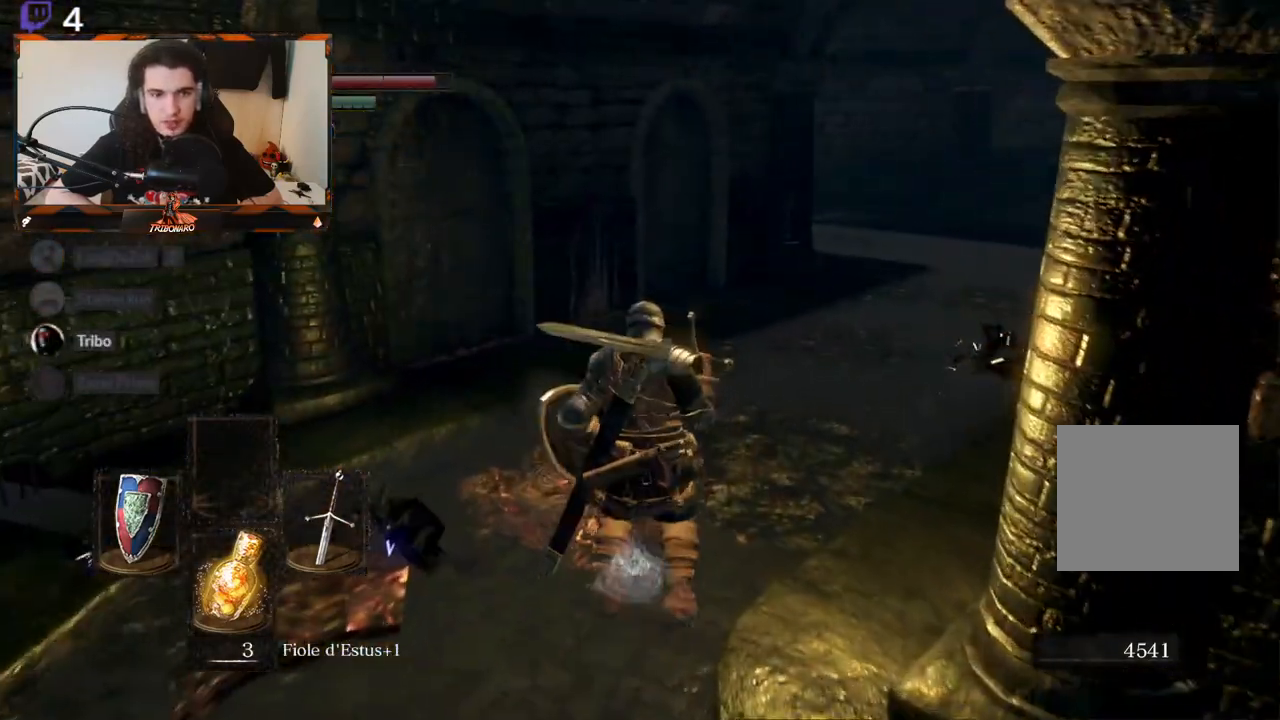
{"buttons": [], "left_stick": "up", "right_stick": "right", "events": [[67, "left_stick", "up"], [483, "right_stick", "right"]]}
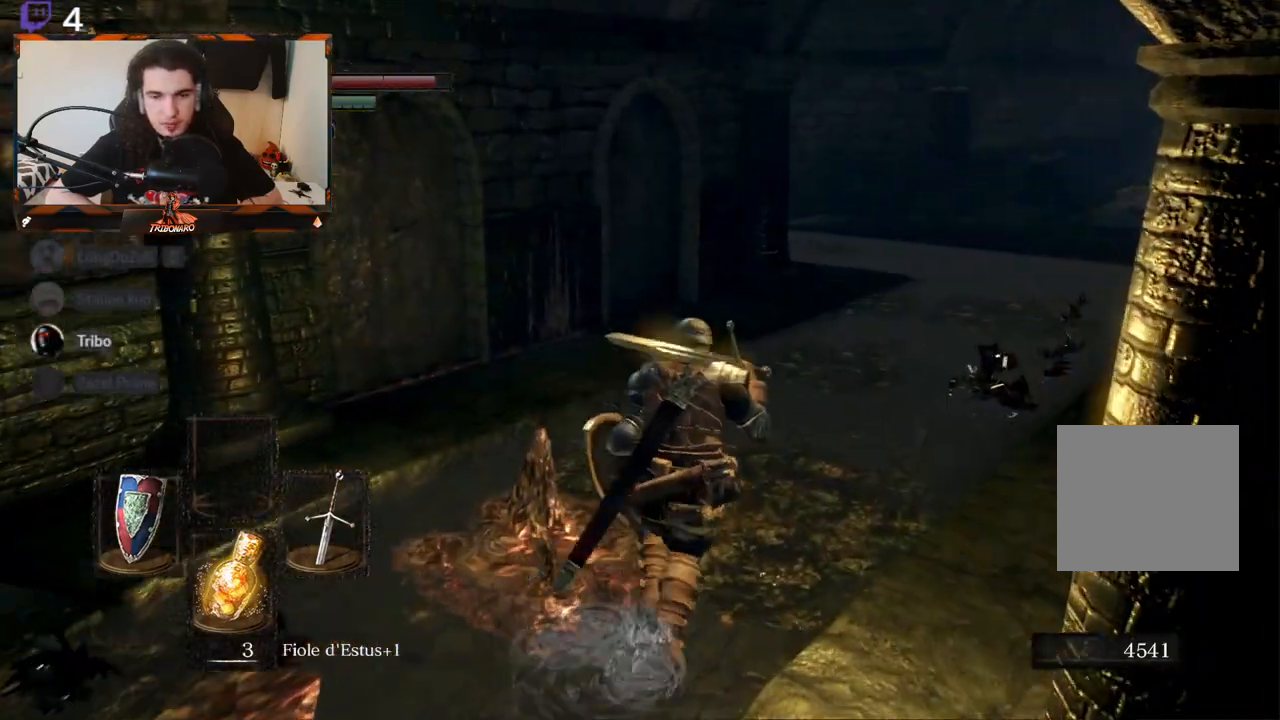
{"buttons": [], "left_stick": "up", "right_stick": "center", "events": [[350, "right_stick", "center"]]}
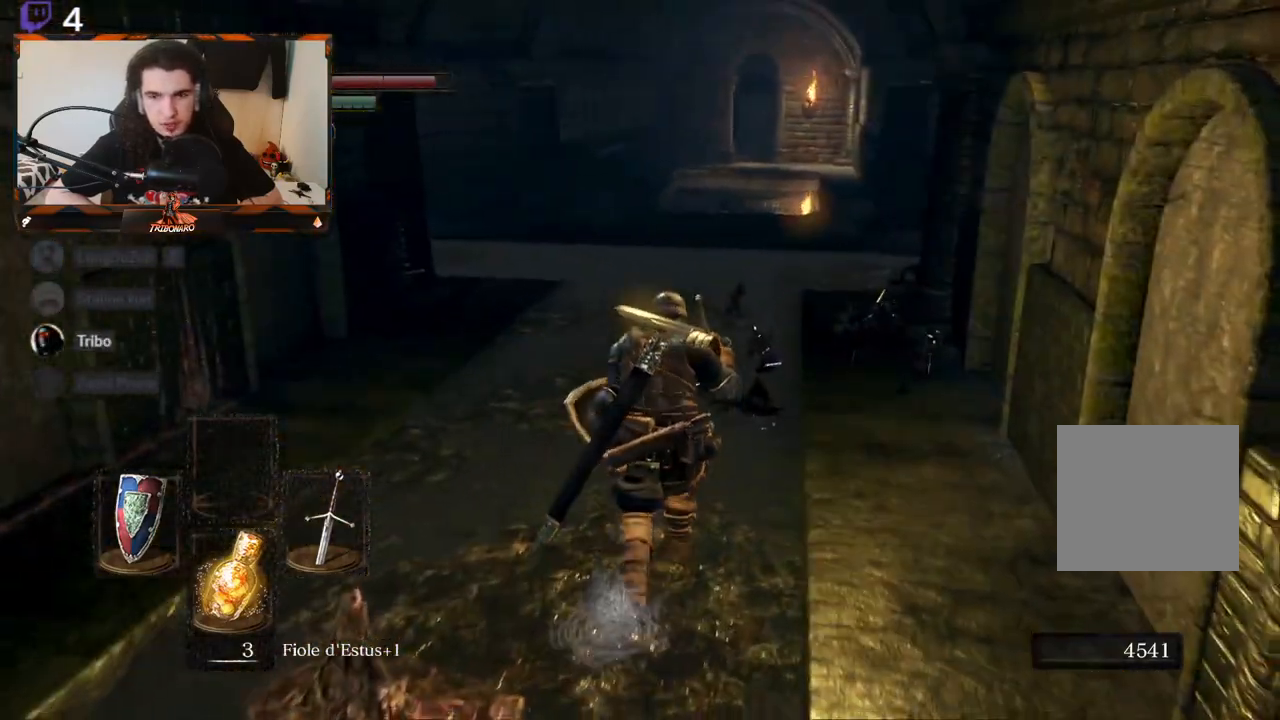
{"buttons": [], "left_stick": "up", "right_stick": "center", "events": [[150, "right_stick", "right"], [433, "right_stick", "center"]]}
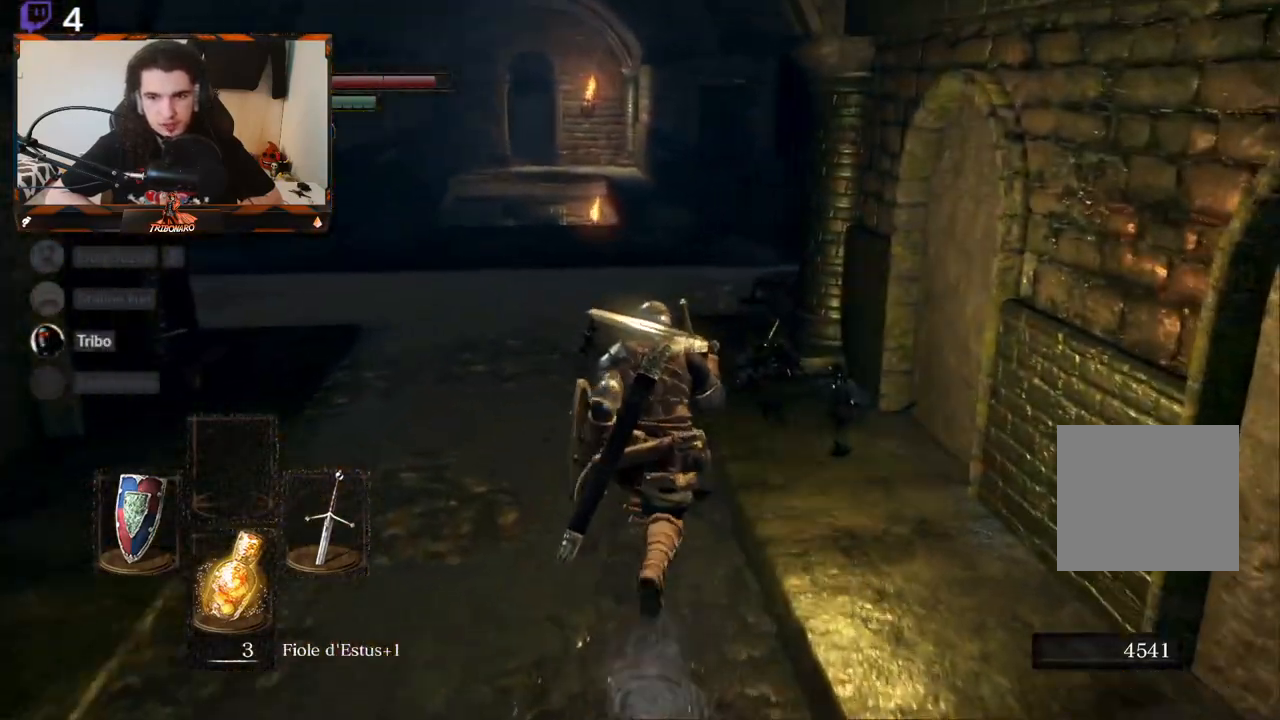
{"buttons": [], "left_stick": "up", "right_stick": "center", "events": []}
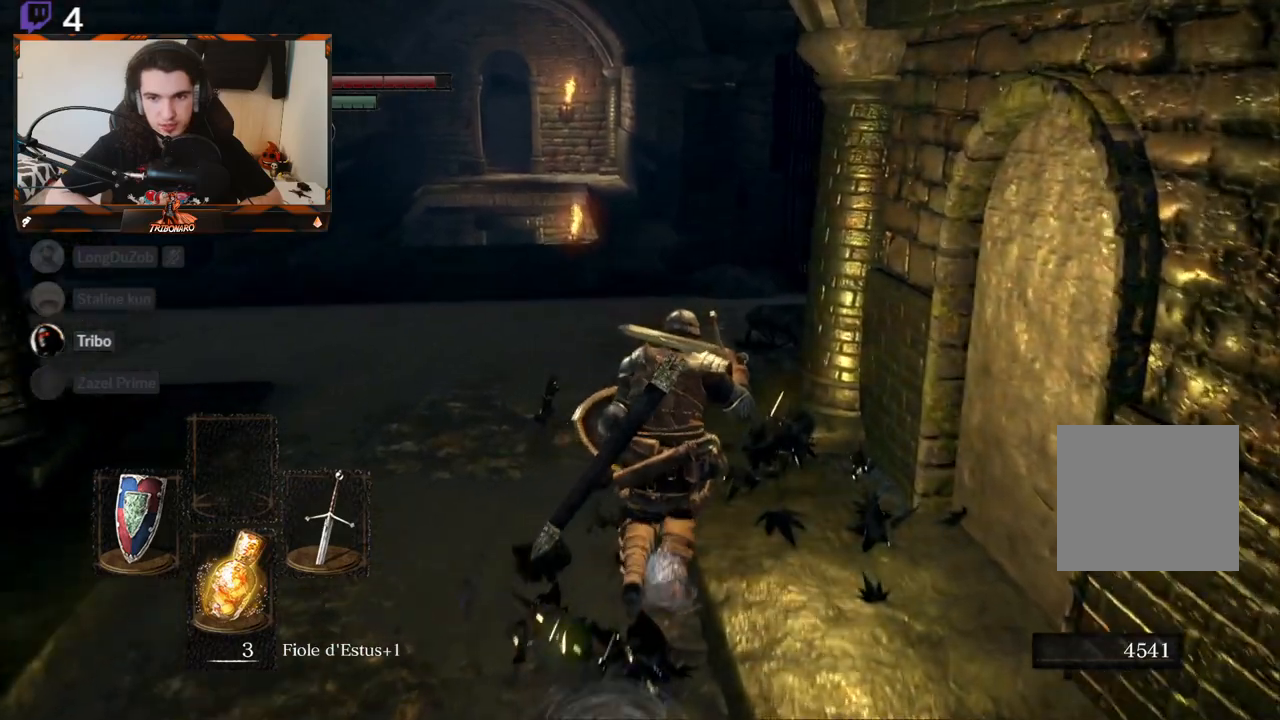
{"buttons": [], "left_stick": "up", "right_stick": "right", "events": [[183, "right_stick", "right"]]}
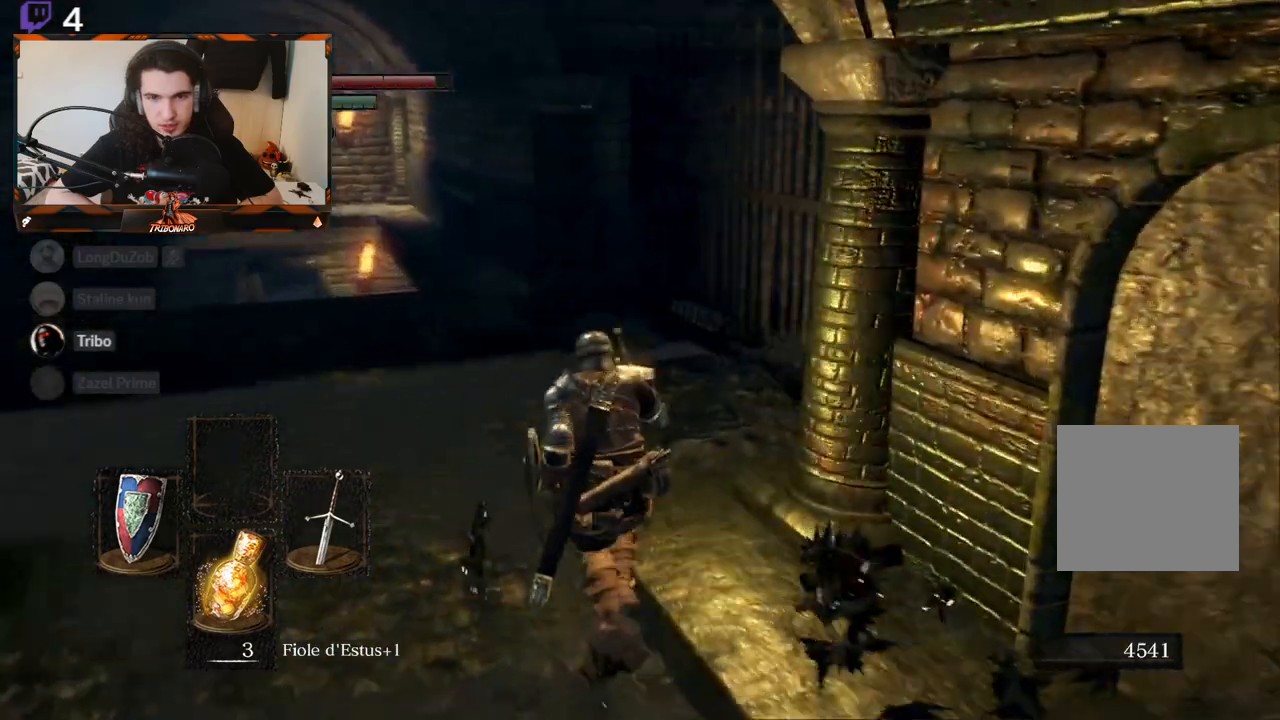
{"buttons": [], "left_stick": "up-left", "right_stick": "right", "events": [[17, "left_stick", "up-left"]]}
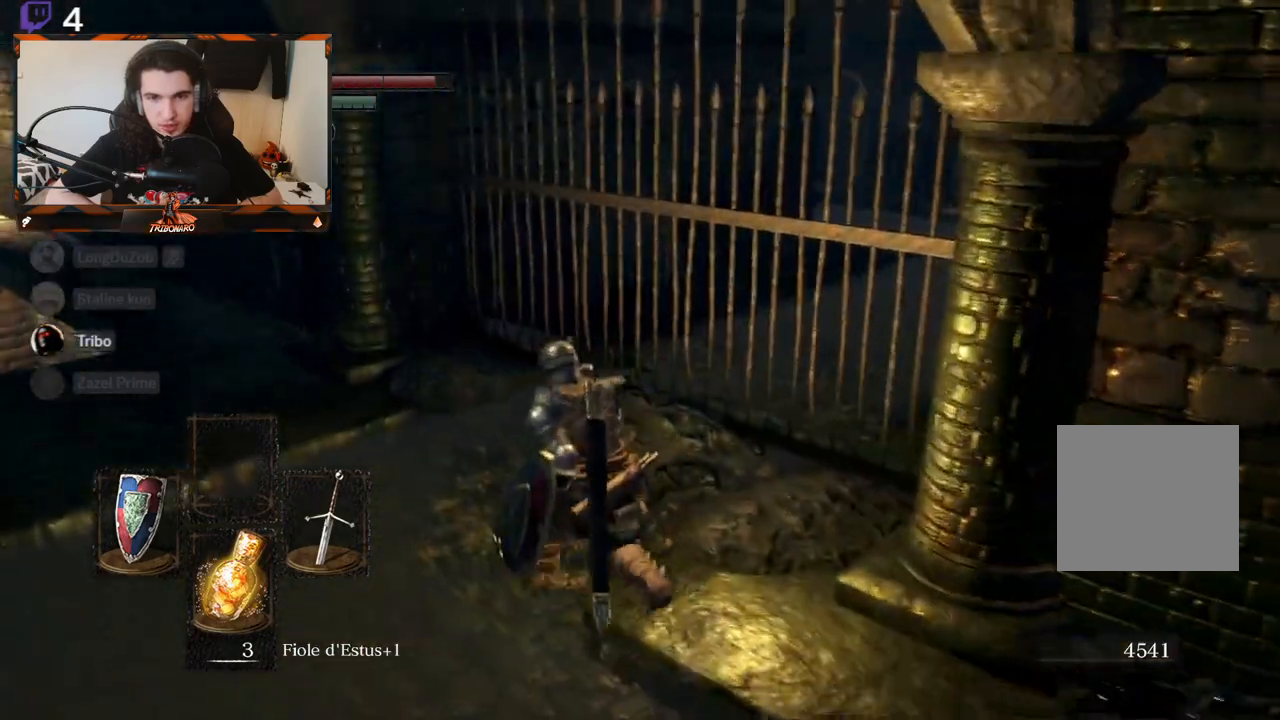
{"buttons": [], "left_stick": "left", "right_stick": "left", "events": [[267, "left_stick", "center"], [300, "right_stick", "center"], [467, "right_stick", "left"], [483, "left_stick", "left"]]}
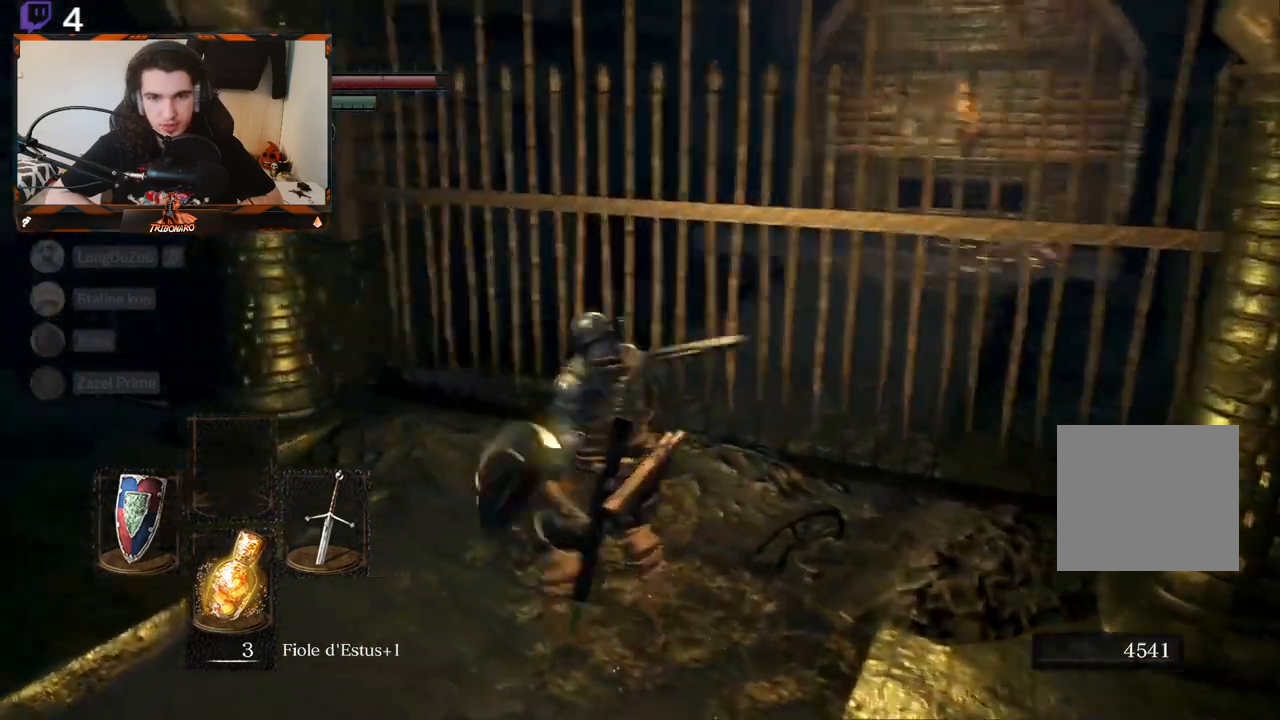
{"buttons": [], "left_stick": "up-left", "right_stick": "center", "events": [[167, "left_stick", "up-left"], [400, "right_stick", "center"]]}
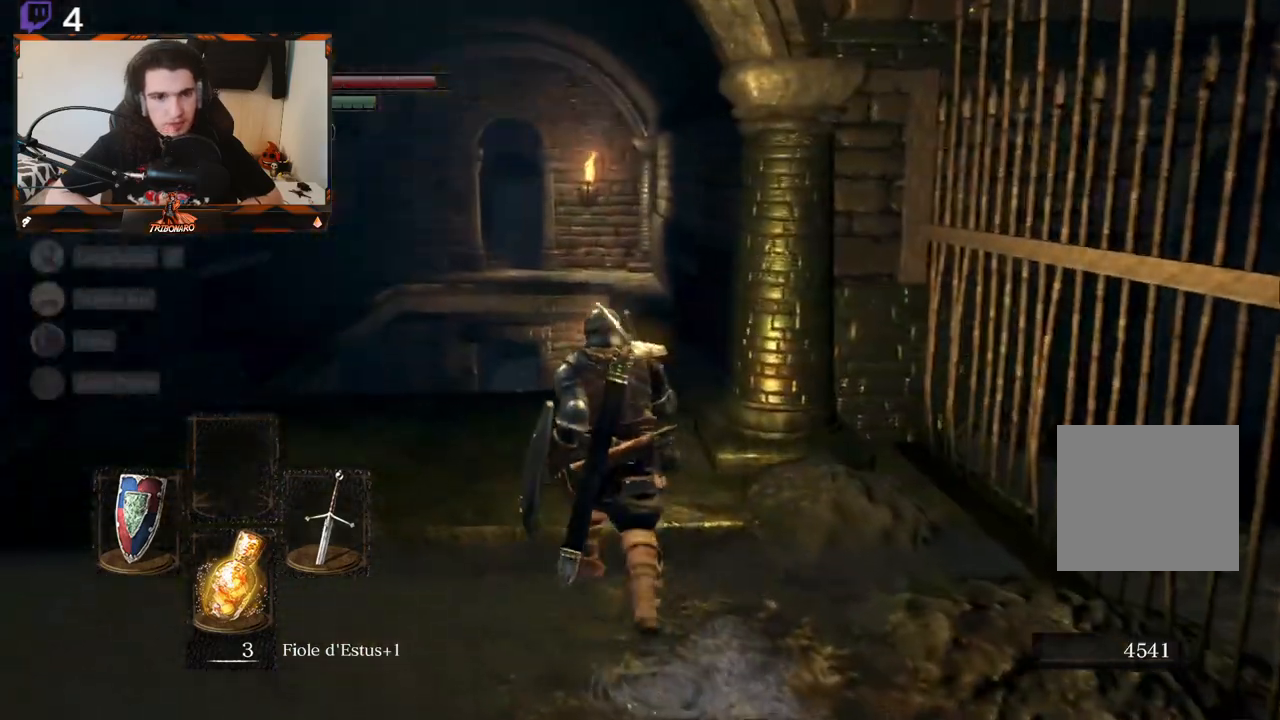
{"buttons": [], "left_stick": "up", "right_stick": "center", "events": [[17, "left_stick", "up"], [233, "right_stick", "down"], [383, "right_stick", "center"]]}
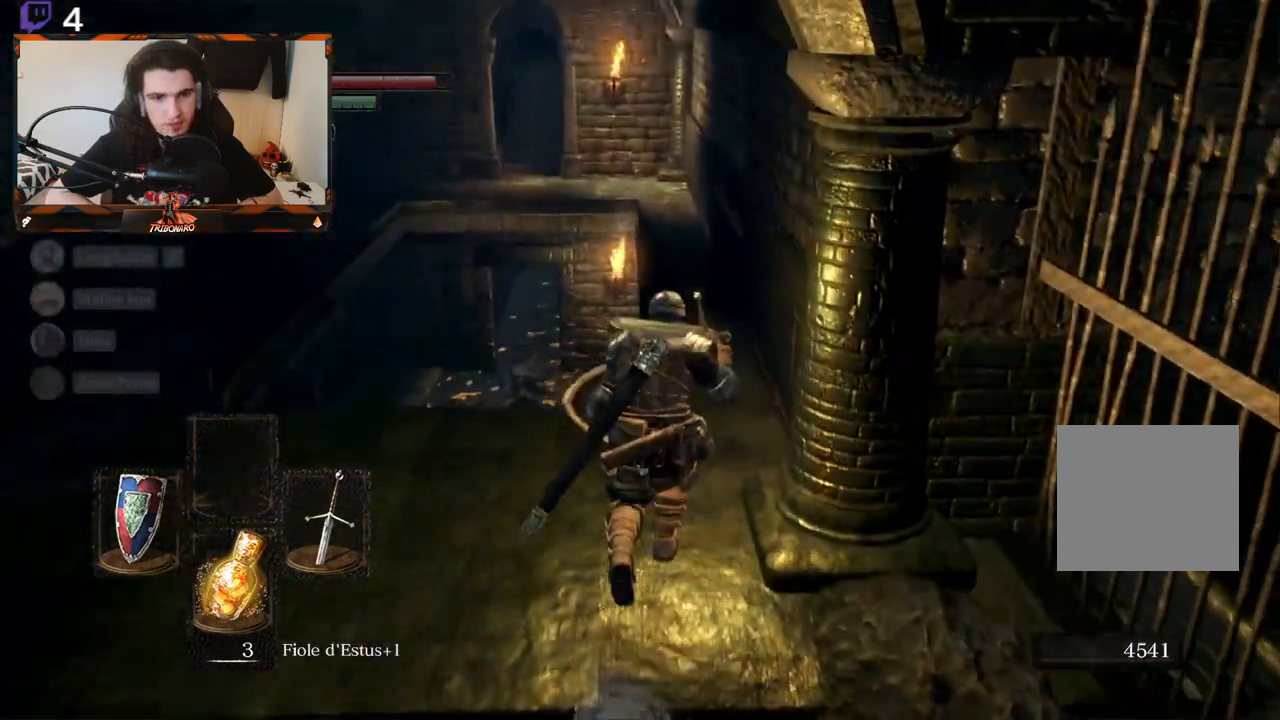
{"buttons": ["B"], "left_stick": "up", "right_stick": "center", "events": [[167, "B", "down"]]}
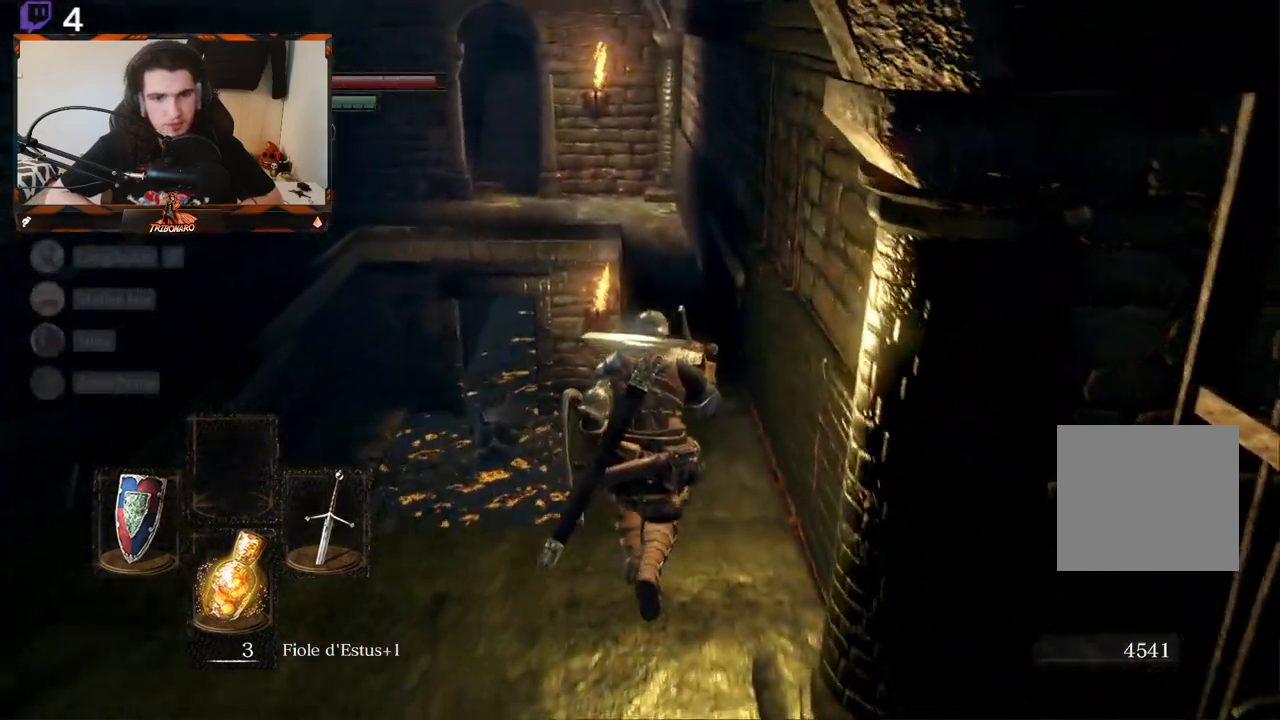
{"buttons": ["B"], "left_stick": "up", "right_stick": "center", "events": []}
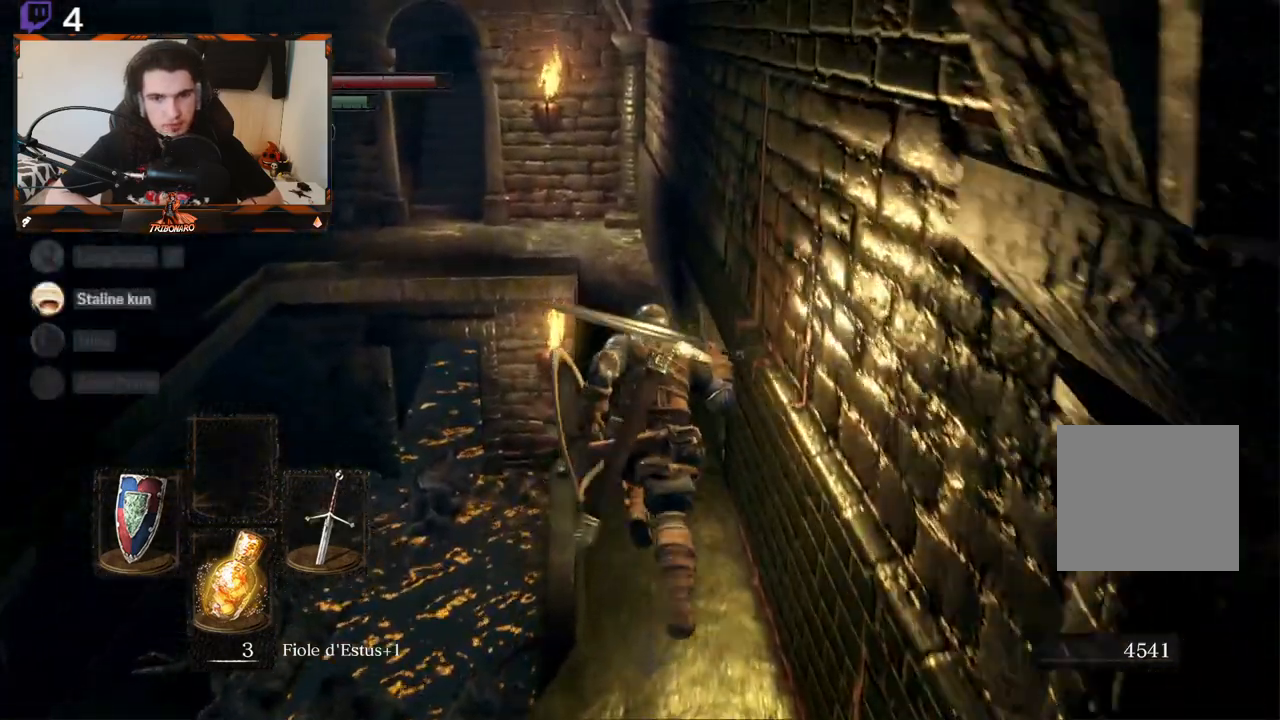
{"buttons": ["B"], "left_stick": "up", "right_stick": "center", "events": []}
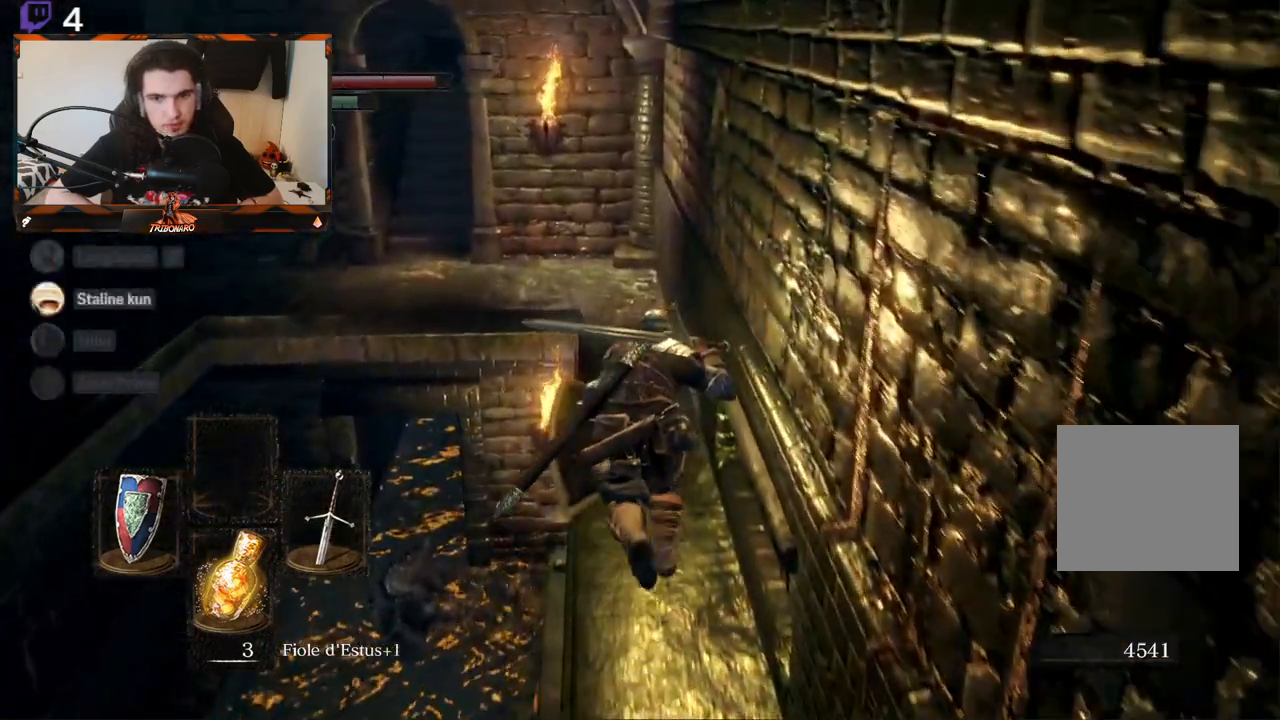
{"buttons": ["B"], "left_stick": "up", "right_stick": "center", "events": []}
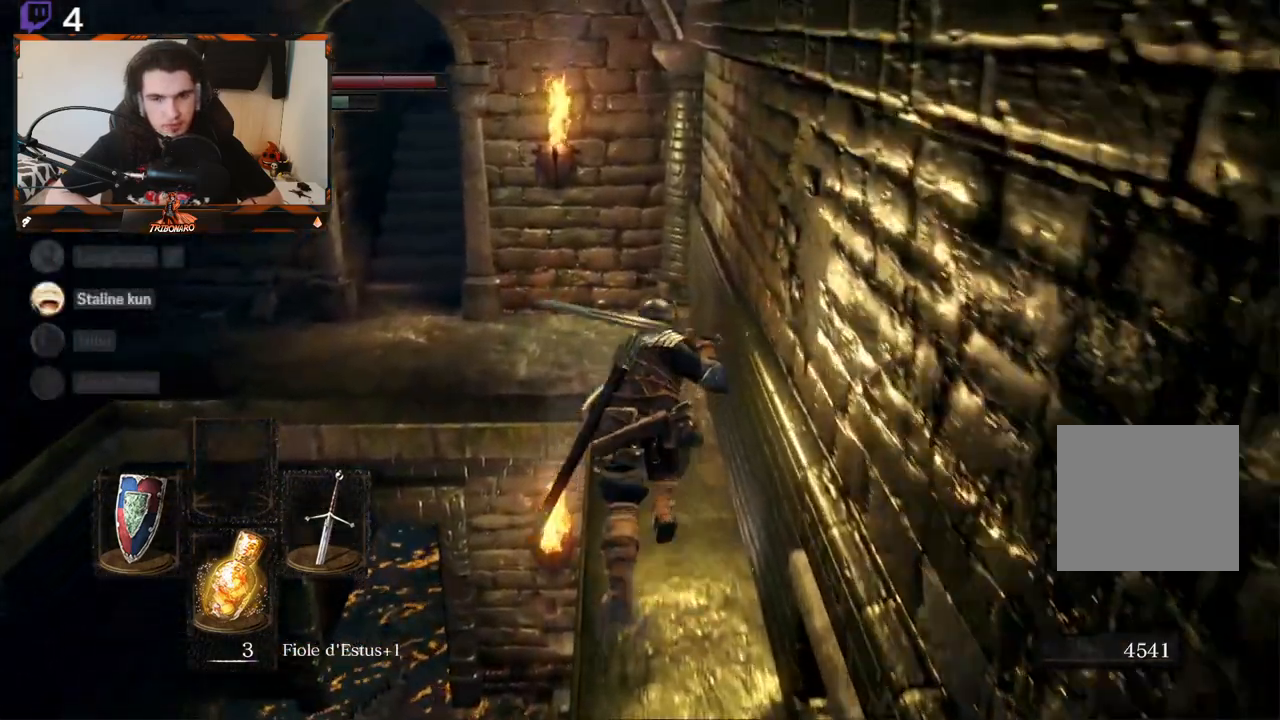
{"buttons": [], "left_stick": "up-left", "right_stick": "center", "events": [[267, "B", "up"], [483, "left_stick", "up-left"]]}
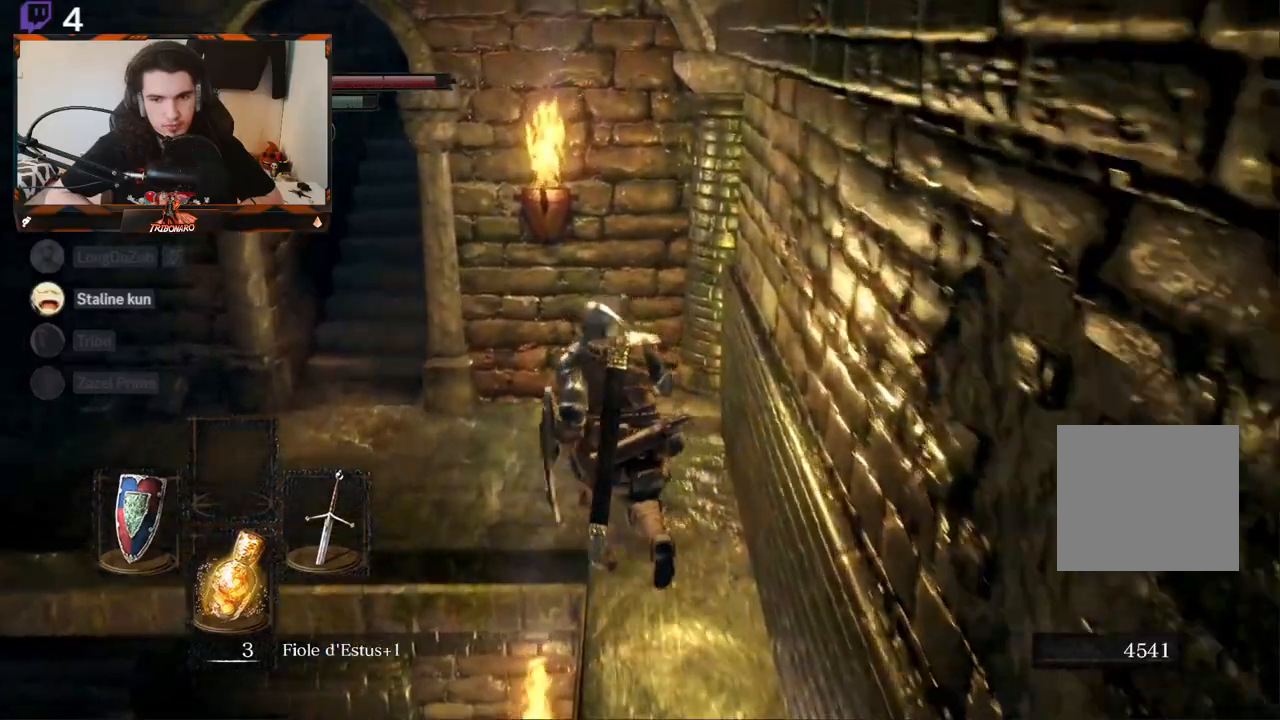
{"buttons": [], "left_stick": "up-left", "right_stick": "right", "events": [[183, "right_stick", "right"]]}
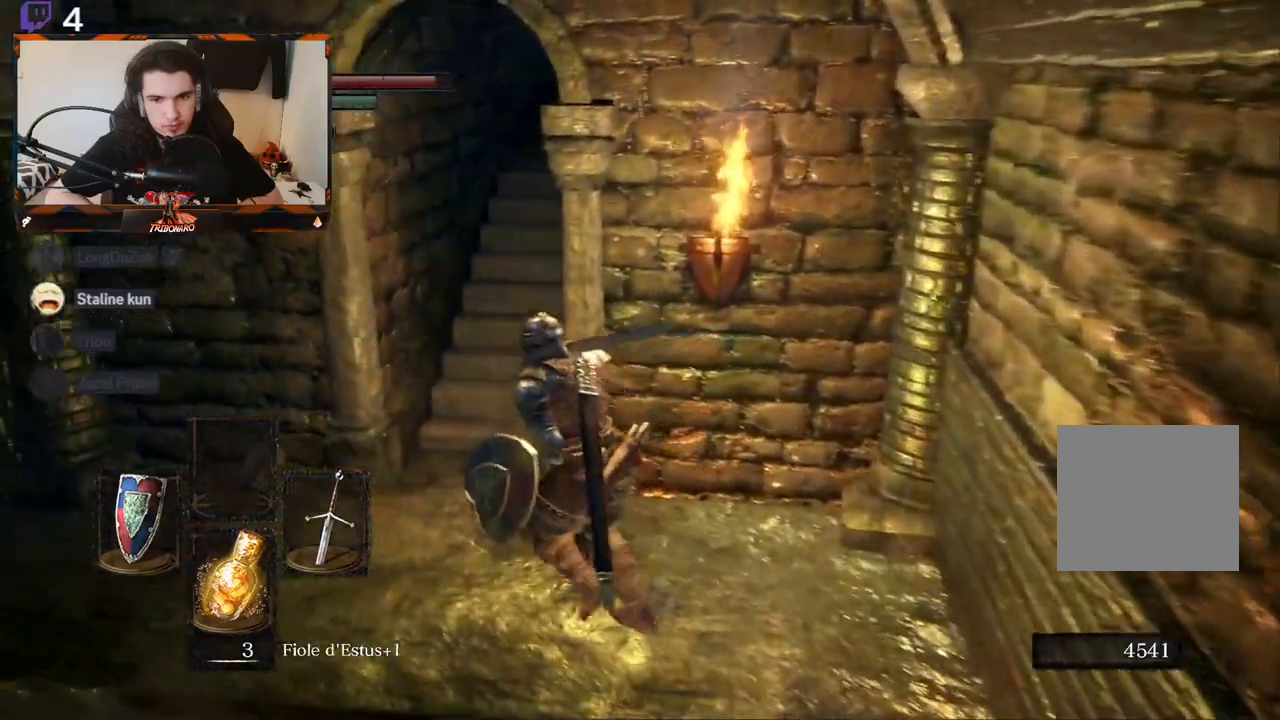
{"buttons": [], "left_stick": "up-left", "right_stick": "right", "events": []}
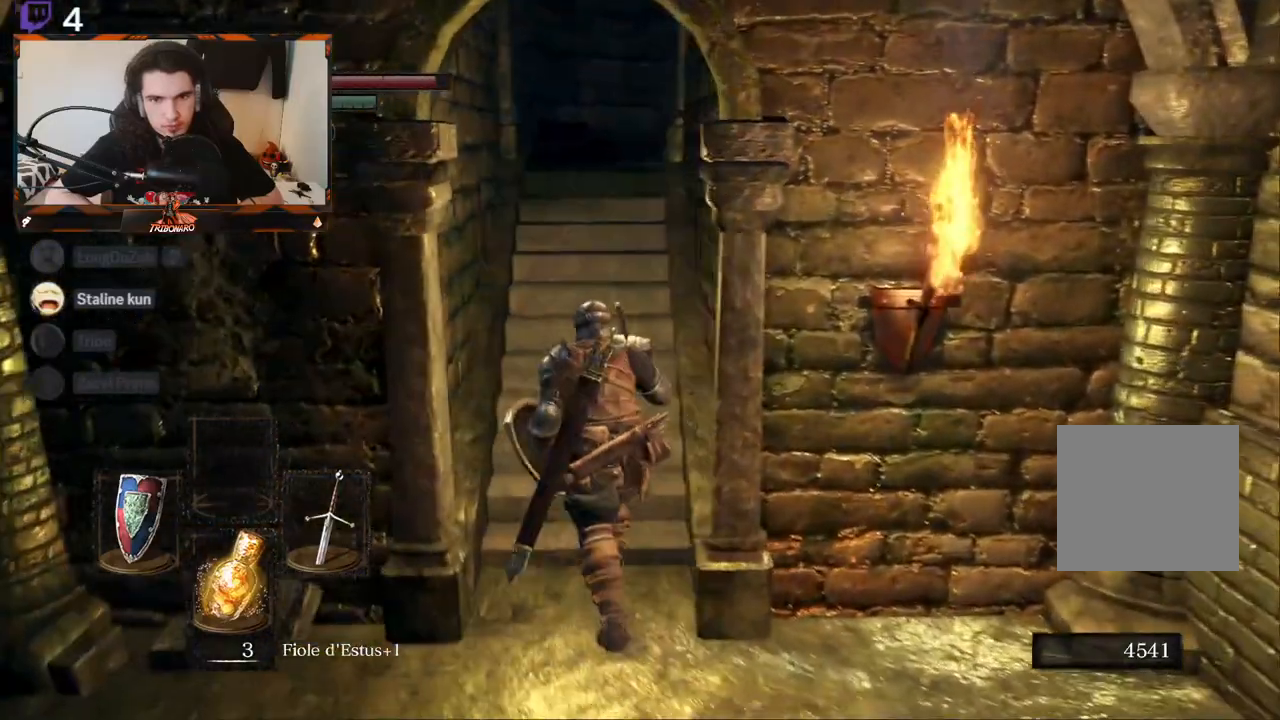
{"buttons": [], "left_stick": "up", "right_stick": "center", "events": [[217, "right_stick", "center"], [500, "left_stick", "up"]]}
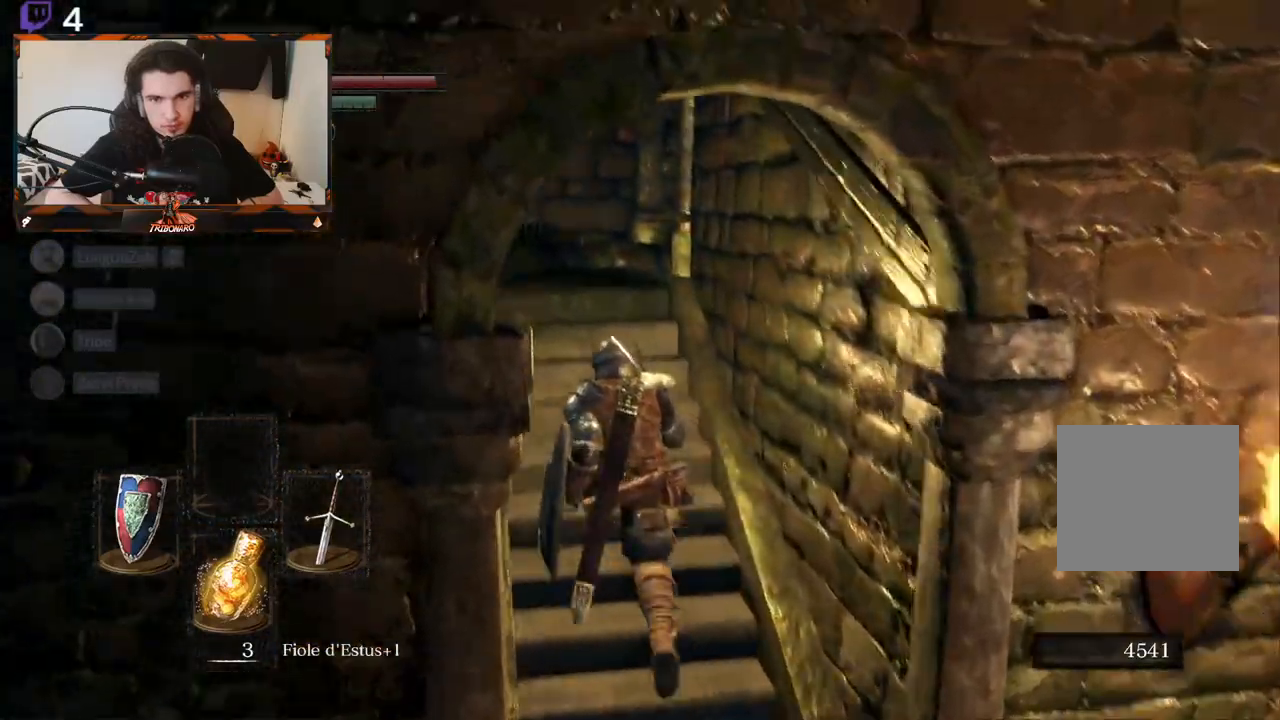
{"buttons": [], "left_stick": "up", "right_stick": "right", "events": [[167, "left_stick", "center"], [300, "right_stick", "down"], [383, "left_stick", "up"], [433, "right_stick", "center"], [500, "right_stick", "right"]]}